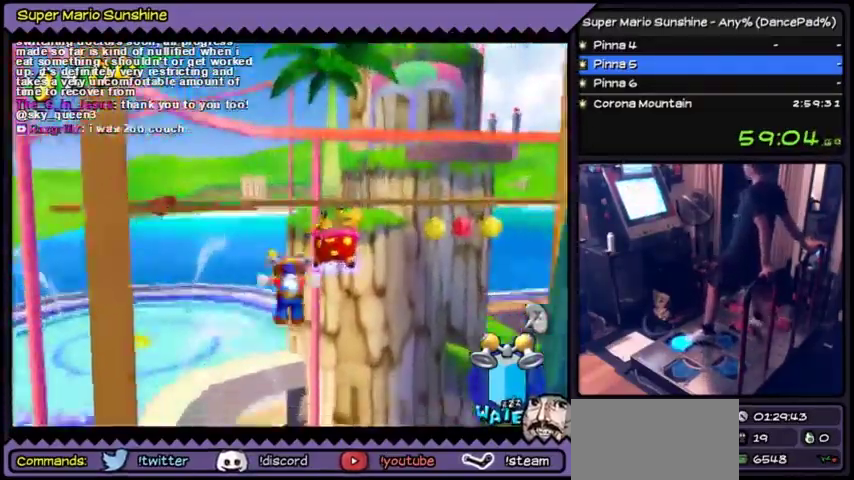
Gameplay with a controller (Nintendo layout); each line is a JSON object with the inputs held at the frame after it. "events" lists button and stick changes between this image and that frame as [ms after this image, input, new state], when the widget could be followed in between. Not read: L3 R3.
{"buttons": ["Y", "DPAD_RIGHT"]}
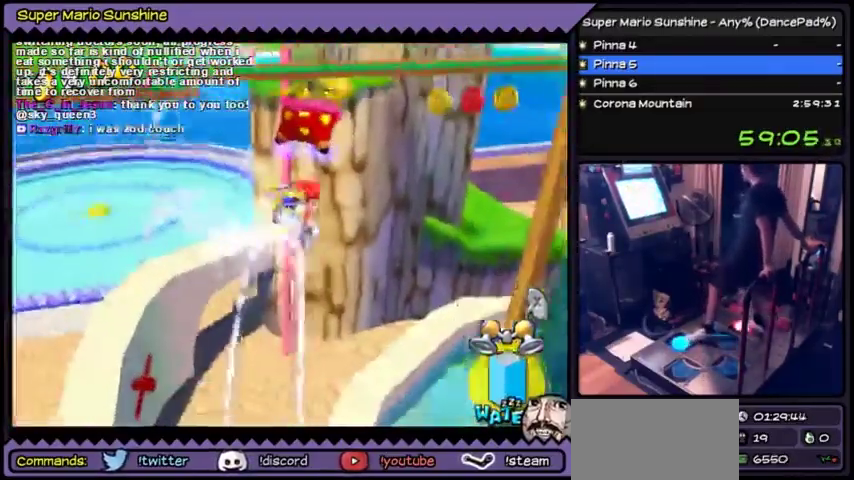
{"buttons": ["Y", "DPAD_UP"], "events": [[66, "DPAD_RIGHT", "up"], [166, "DPAD_UP", "down"]]}
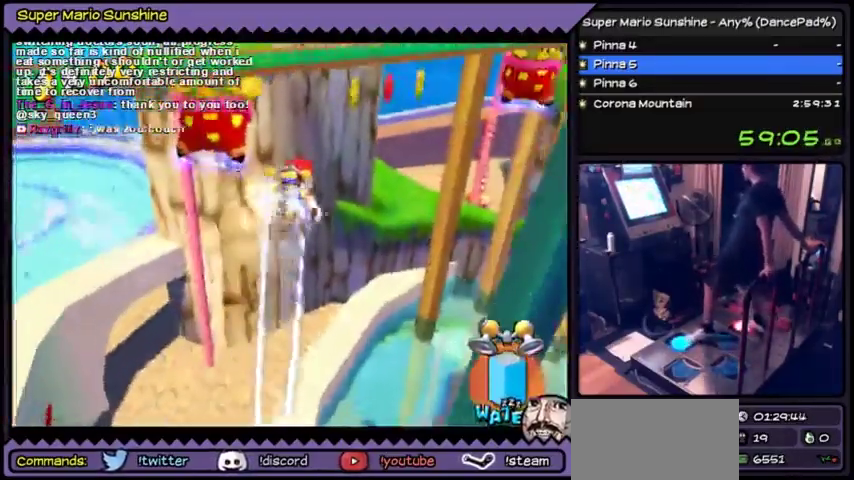
{"buttons": ["Y", "DPAD_UP"]}
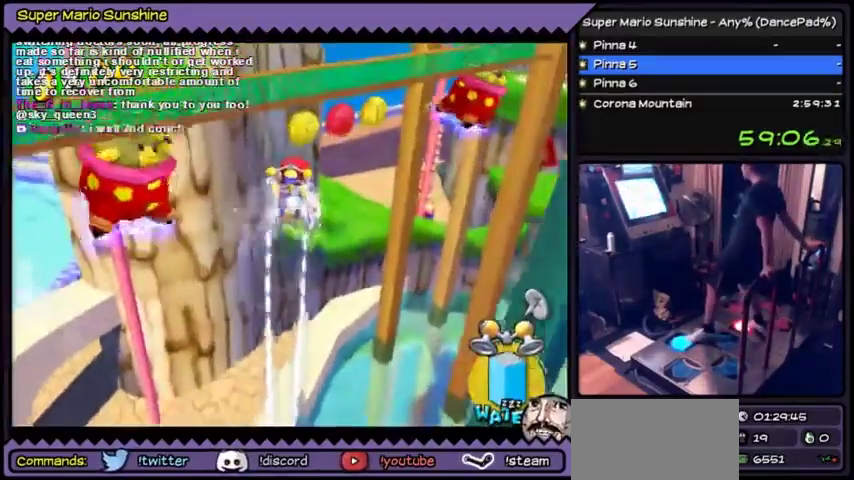
{"buttons": ["Y", "DPAD_UP"]}
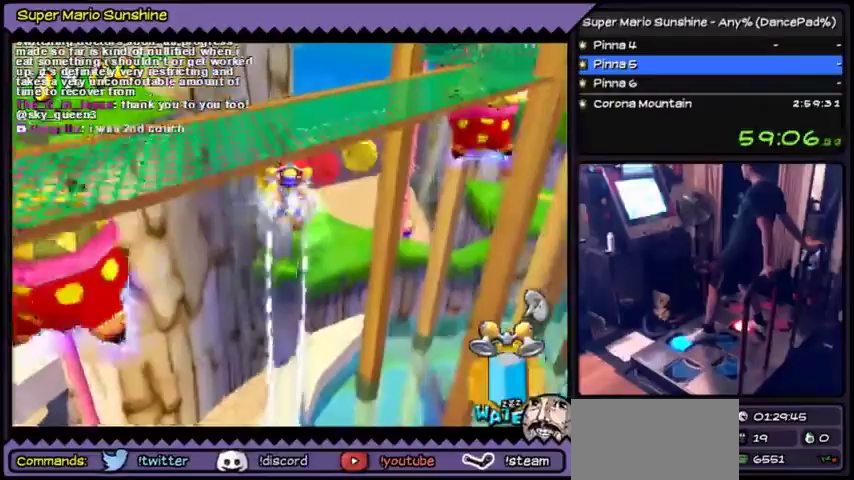
{"buttons": ["Y", "DPAD_UP"]}
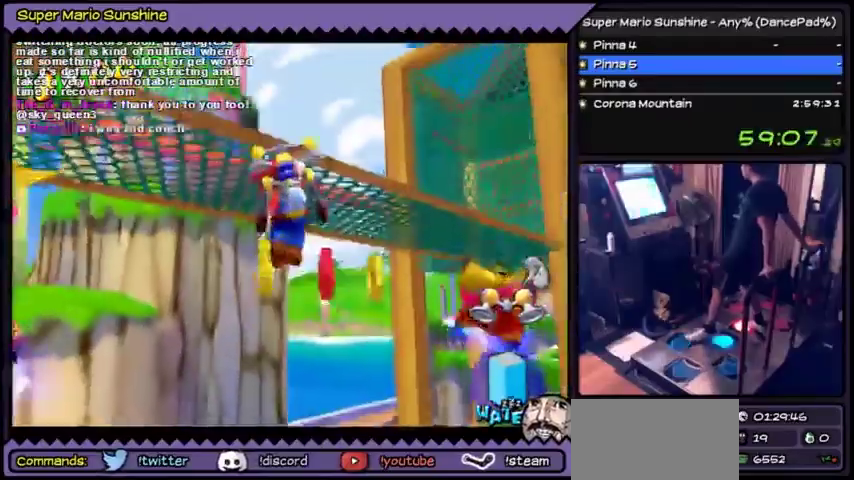
{"buttons": ["Y", "DPAD_UP"]}
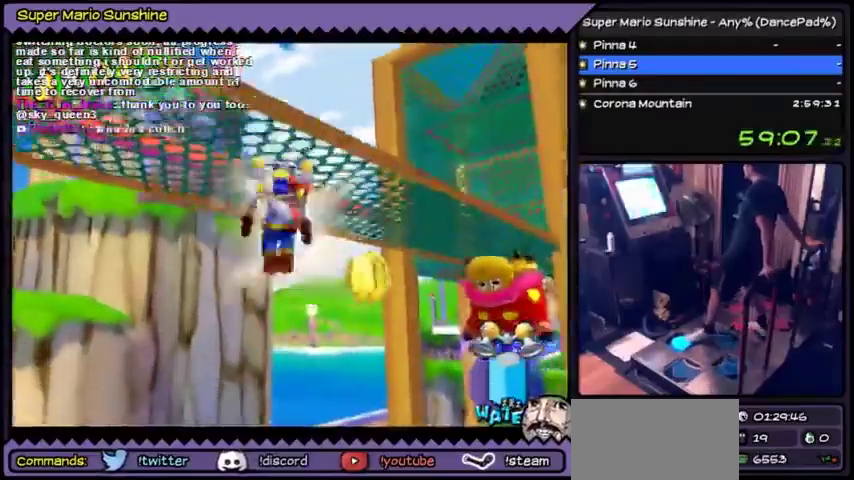
{"buttons": [], "events": [[400, "Y", "up"], [501, "DPAD_UP", "up"]]}
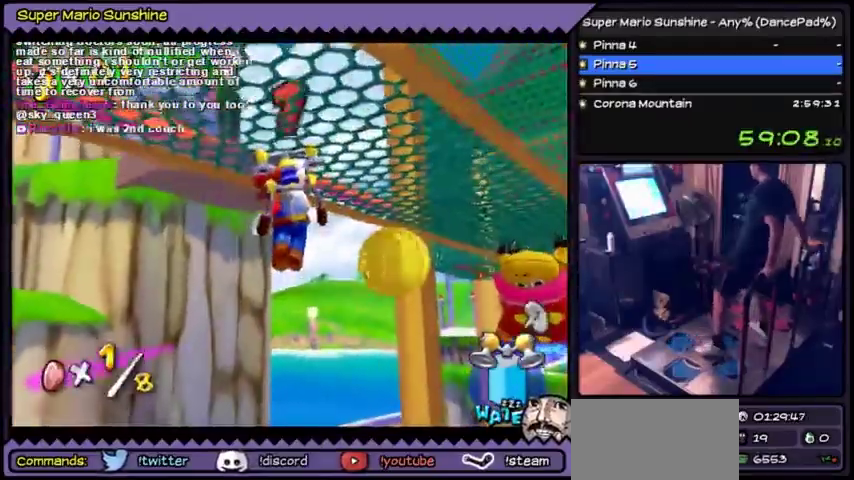
{"buttons": ["B"], "events": [[467, "B", "down"]]}
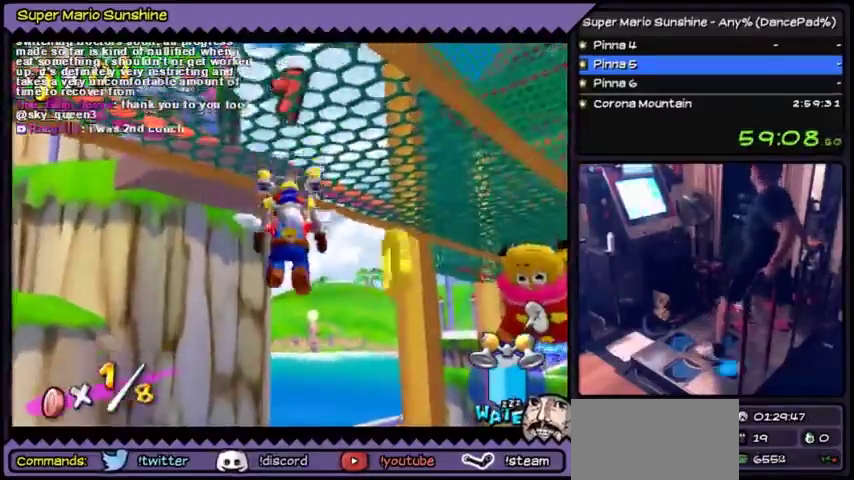
{"buttons": ["Y", "DPAD_DOWN"], "events": [[234, "B", "up"], [434, "DPAD_DOWN", "down"], [434, "Y", "down"]]}
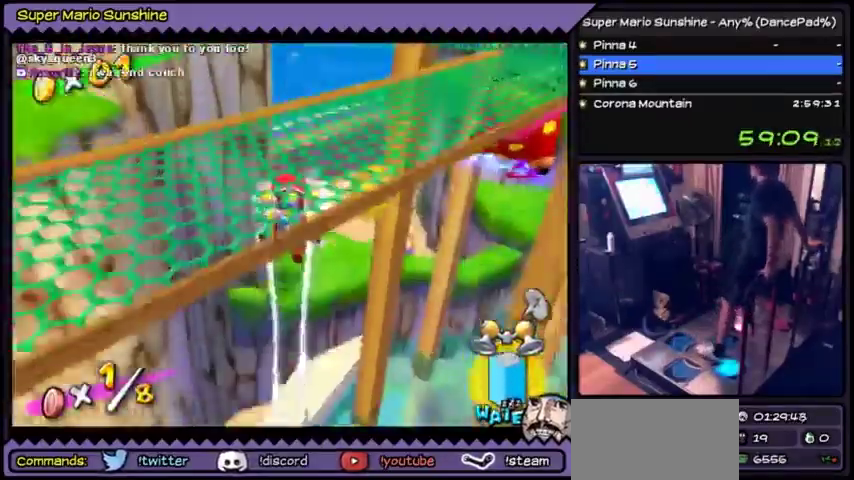
{"buttons": ["Y", "DPAD_DOWN"]}
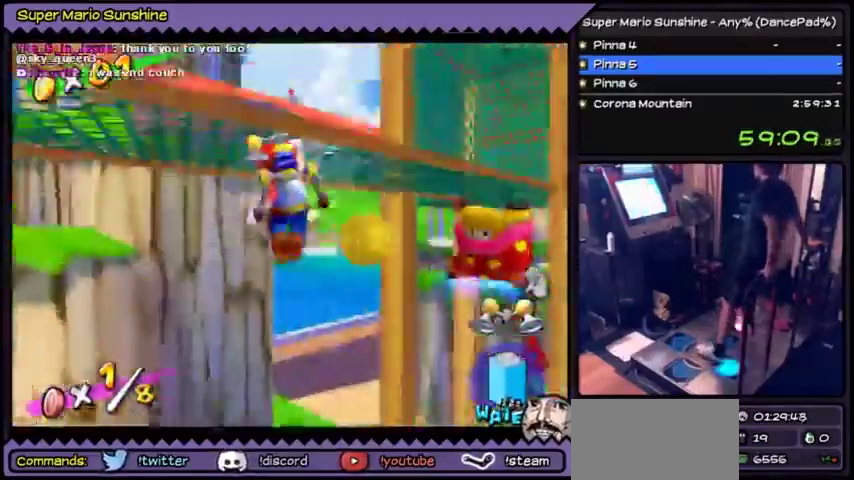
{"buttons": ["Y"], "events": [[400, "DPAD_DOWN", "up"]]}
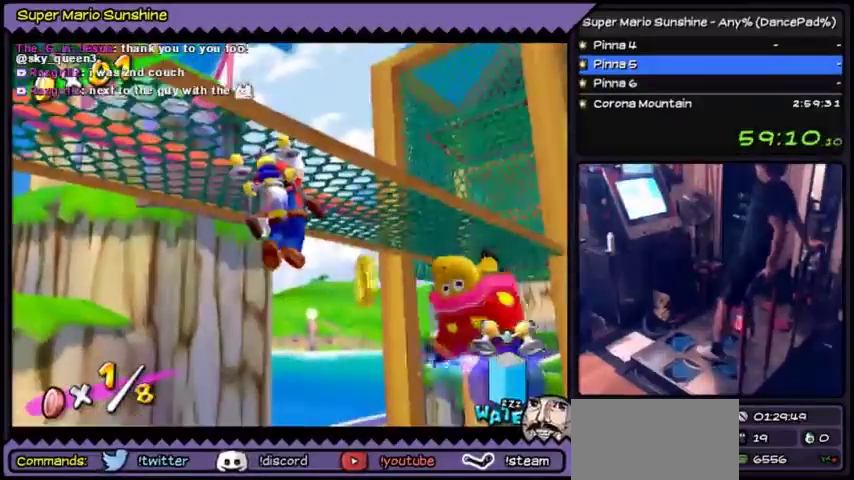
{"buttons": [], "events": [[233, "Y", "up"]]}
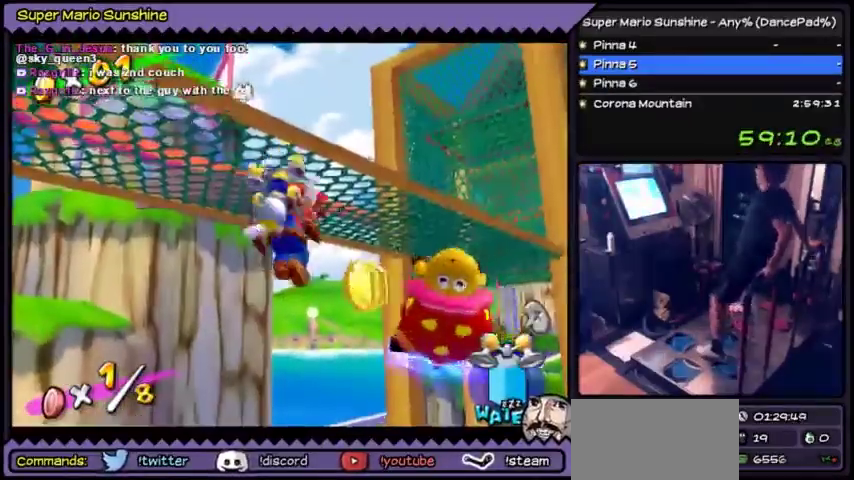
{"buttons": ["Y", "DPAD_DOWN"], "events": [[33, "B", "down"], [400, "B", "up"], [400, "Y", "down"], [467, "DPAD_DOWN", "down"]]}
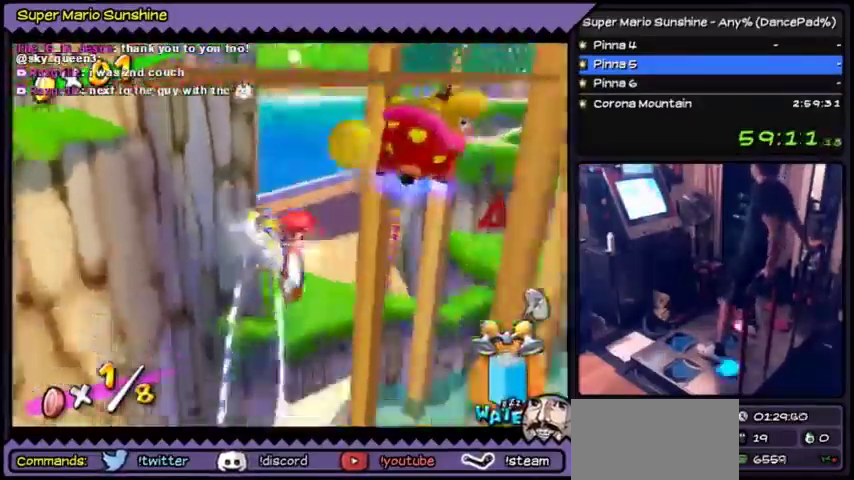
{"buttons": ["Y", "DPAD_DOWN"]}
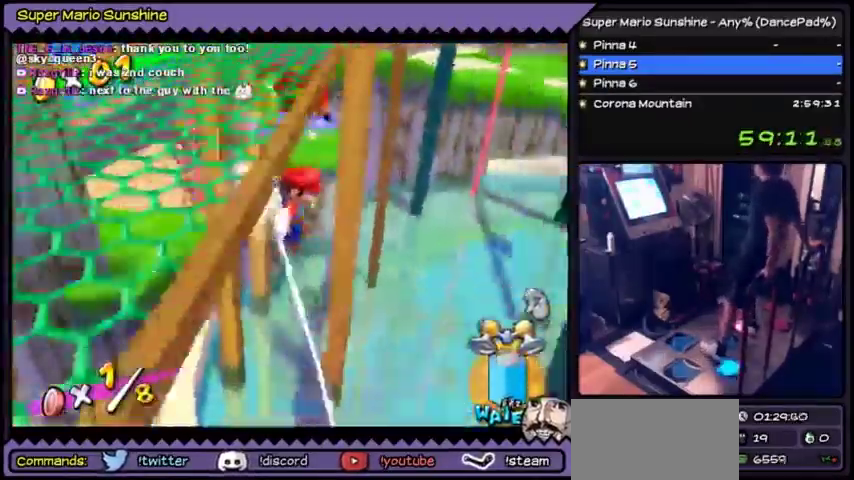
{"buttons": ["Y", "DPAD_RIGHT"], "events": [[334, "DPAD_DOWN", "up"], [400, "DPAD_RIGHT", "down"]]}
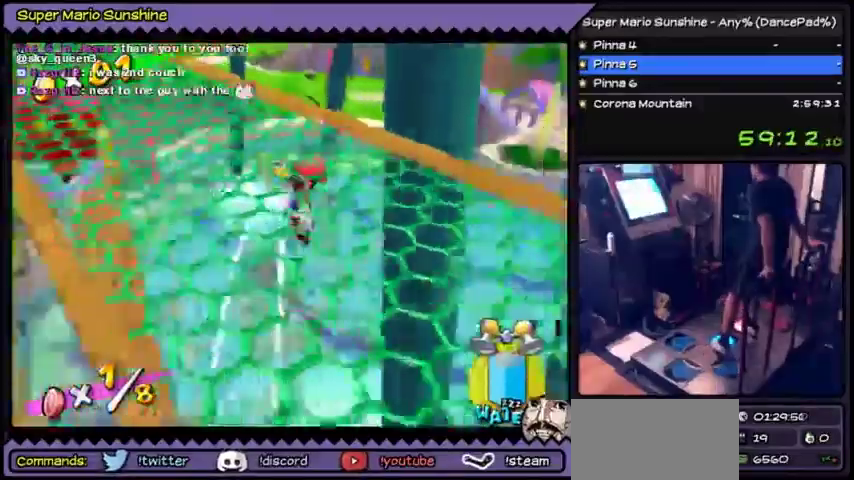
{"buttons": ["Y"], "events": [[433, "DPAD_RIGHT", "up"]]}
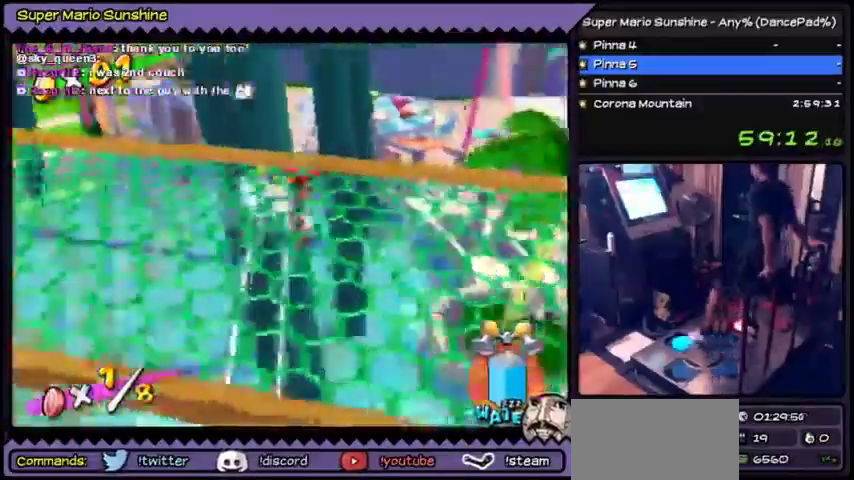
{"buttons": ["Y", "DPAD_UP"]}
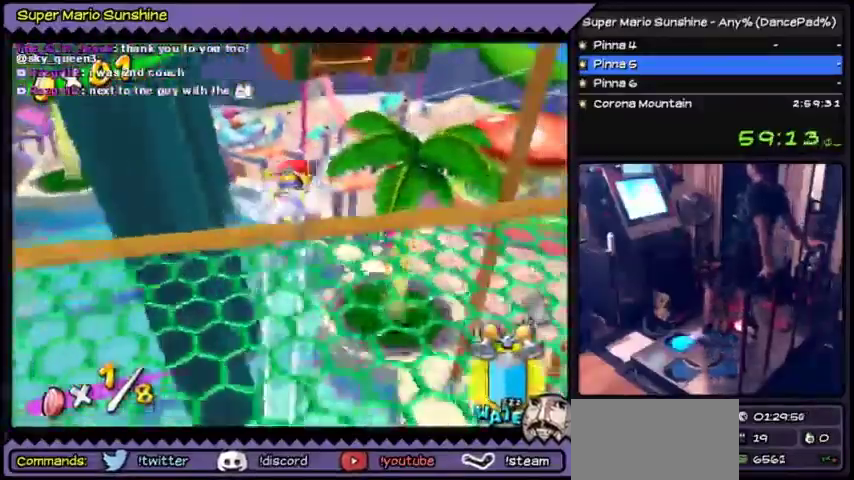
{"buttons": ["Y", "DPAD_RIGHT"]}
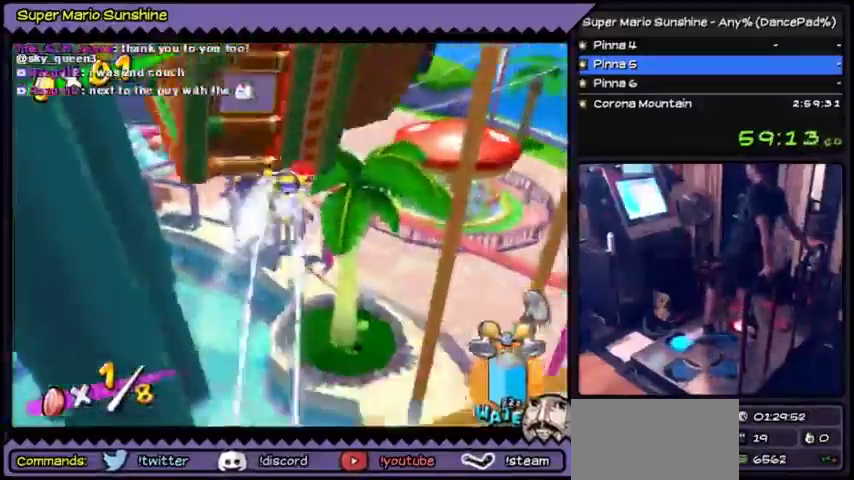
{"buttons": ["Y", "DPAD_UP"], "events": [[367, "DPAD_RIGHT", "up"], [367, "DPAD_UP", "down"]]}
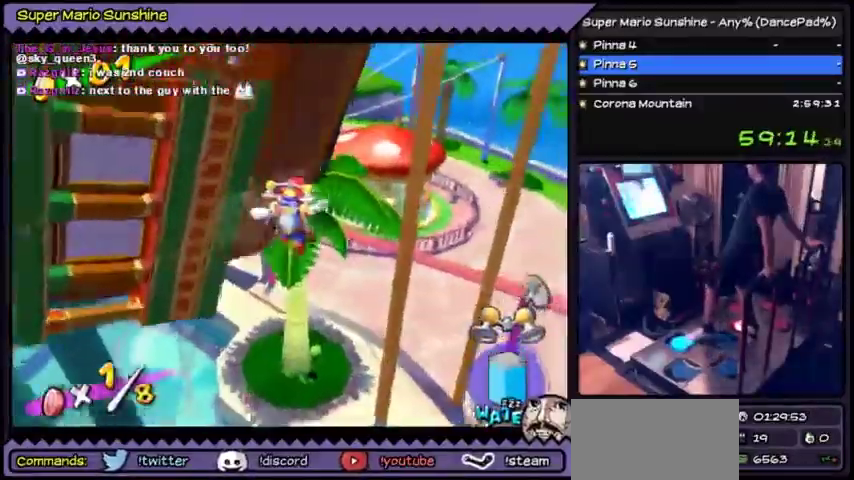
{"buttons": ["Y", "DPAD_UP"]}
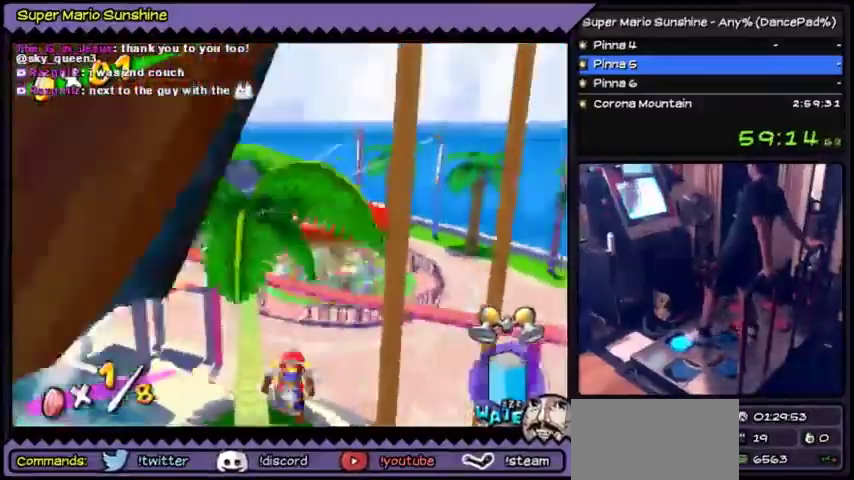
{"buttons": ["Y", "DPAD_UP"]}
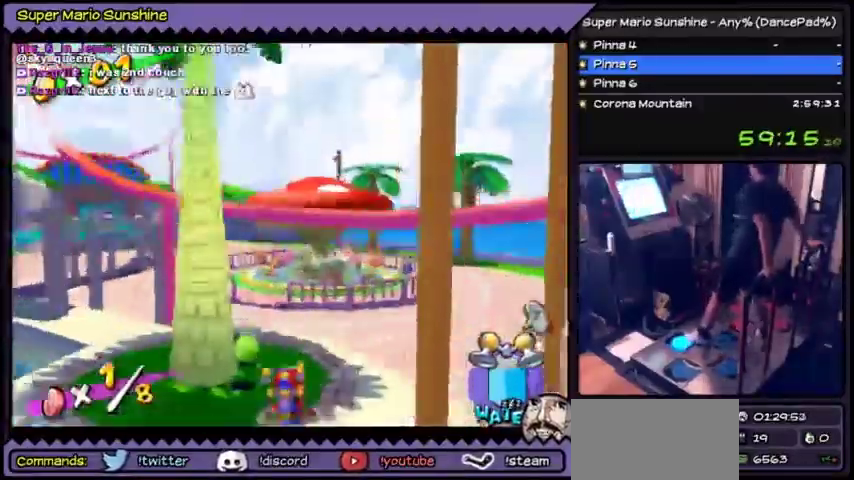
{"buttons": ["DPAD_LEFT"]}
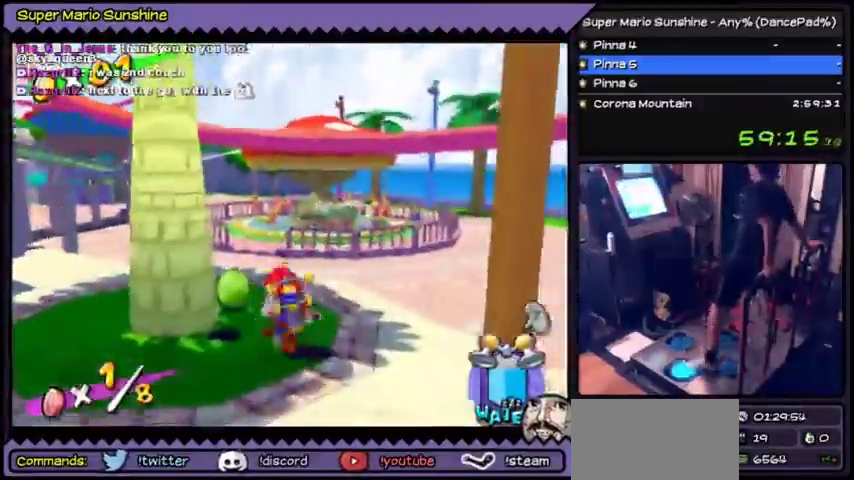
{"buttons": ["A"], "events": [[267, "A", "down"], [467, "DPAD_LEFT", "up"]]}
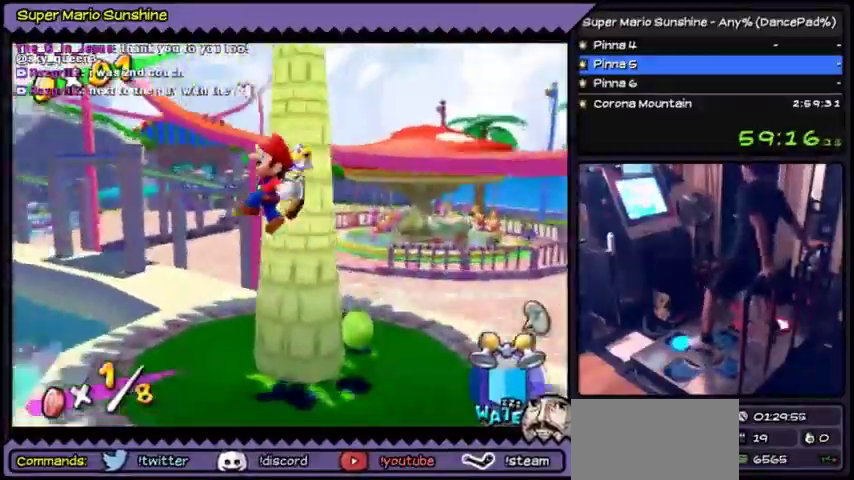
{"buttons": ["DPAD_UP"], "events": [[133, "DPAD_UP", "down"], [400, "A", "up"]]}
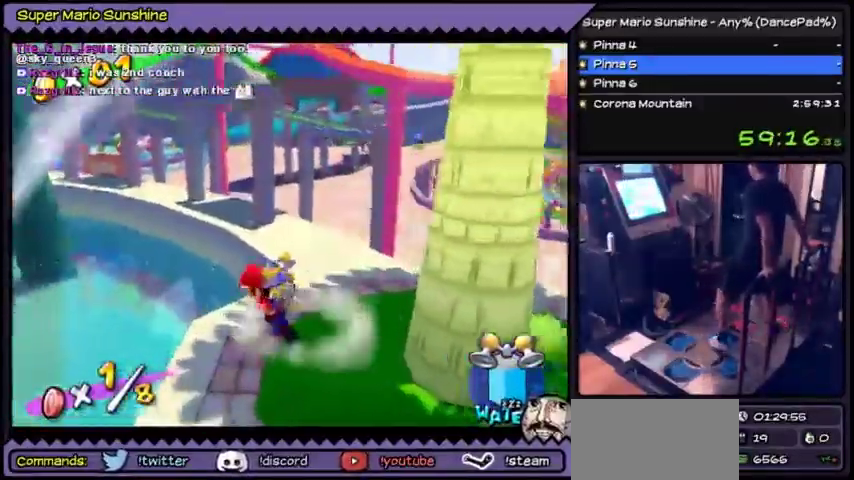
{"buttons": ["A"], "events": [[100, "DPAD_UP", "up"], [300, "A", "down"]]}
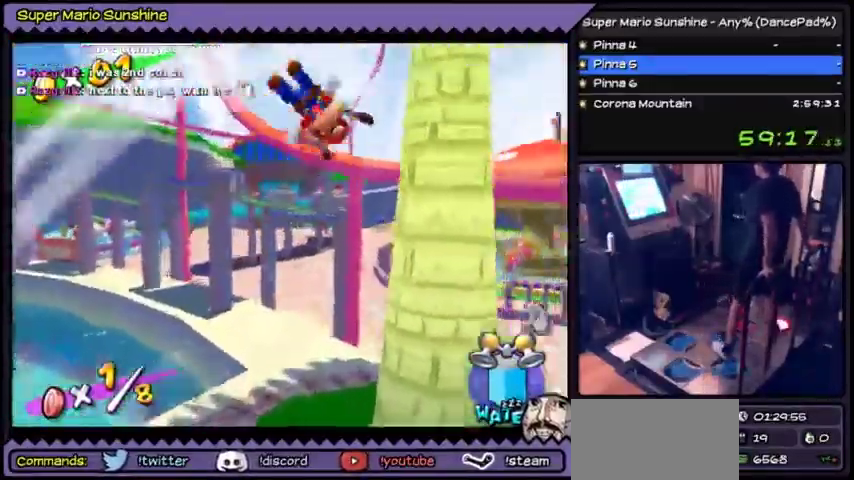
{"buttons": ["DPAD_DOWN"], "events": [[167, "DPAD_DOWN", "down"], [434, "A", "up"]]}
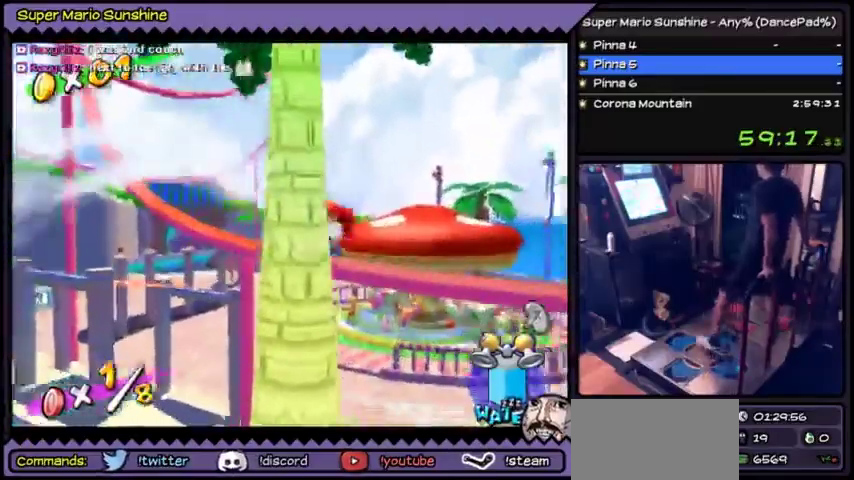
{"buttons": []}
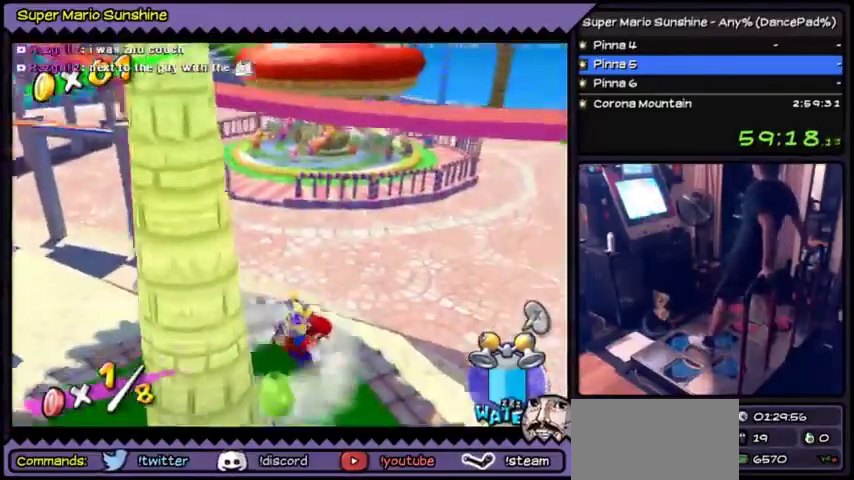
{"buttons": ["DPAD_DOWN"]}
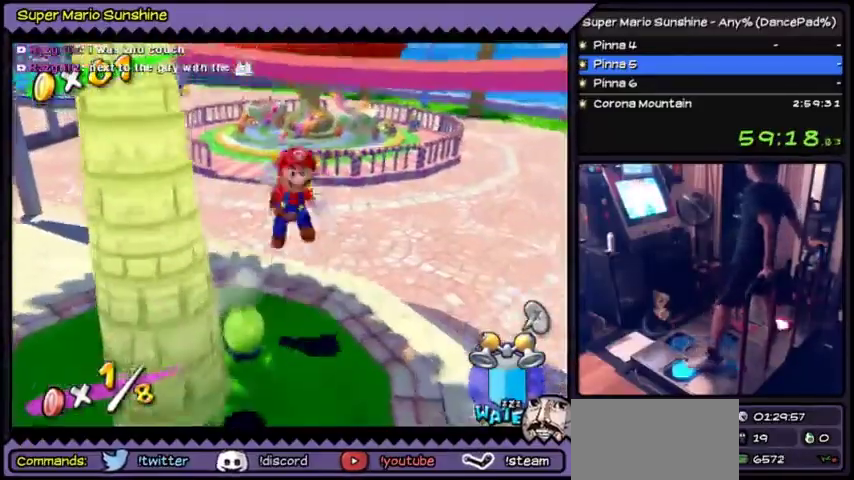
{"buttons": ["A", "DPAD_LEFT"]}
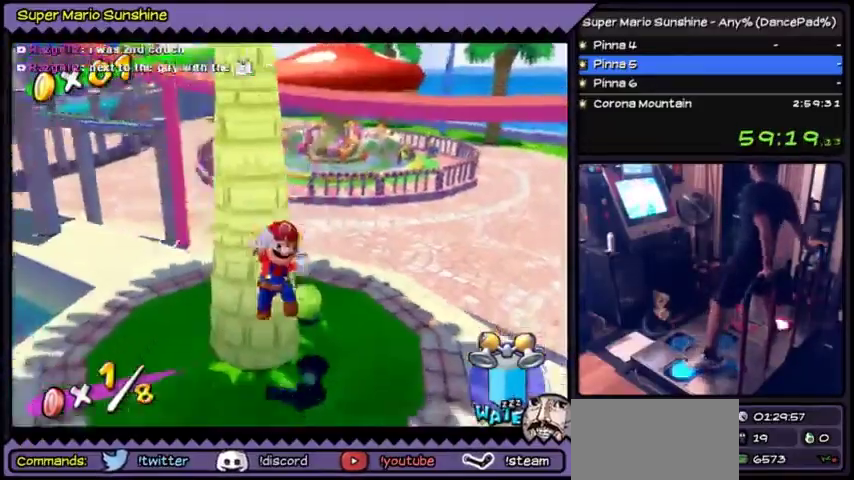
{"buttons": [], "events": [[234, "DPAD_LEFT", "up"], [367, "A", "up"]]}